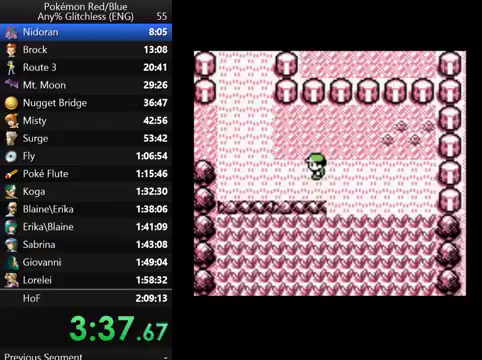
Gameplay with a controller (Nintendo layout); each line is a JSON object with the inputs held at the frame after it. "events" lists button and stick changes between this image and that frame as [ms after this image, input, new state], when the widget could be followed in between. Not read: DPAD_RIGHT L3 R3.
{"buttons": ["DPAD_LEFT"], "events": []}
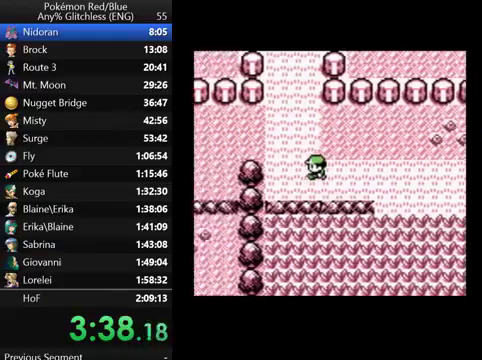
{"buttons": ["DPAD_UP"], "events": [[233, "DPAD_UP", "down"], [333, "DPAD_LEFT", "up"]]}
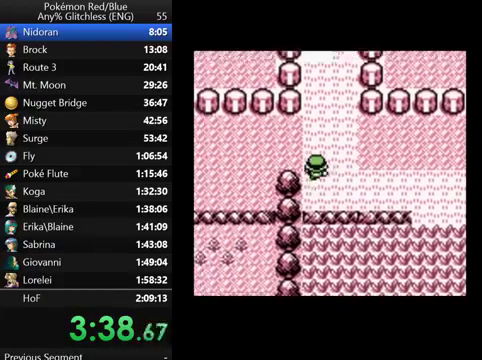
{"buttons": ["DPAD_UP"], "events": []}
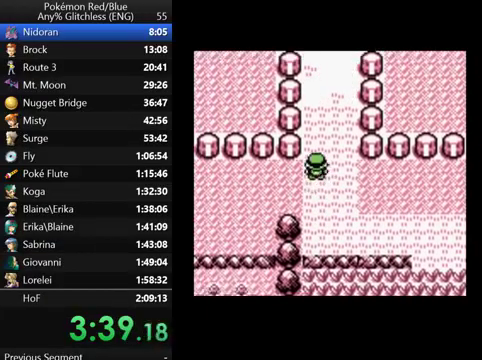
{"buttons": ["DPAD_UP"], "events": []}
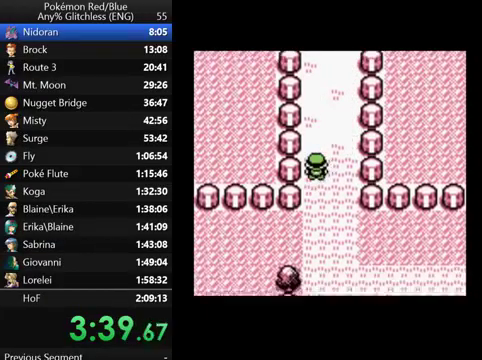
{"buttons": ["DPAD_UP"], "events": []}
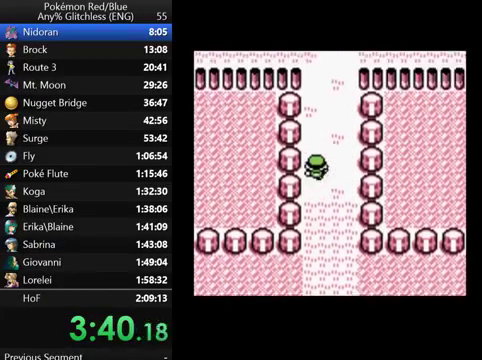
{"buttons": ["DPAD_UP"], "events": []}
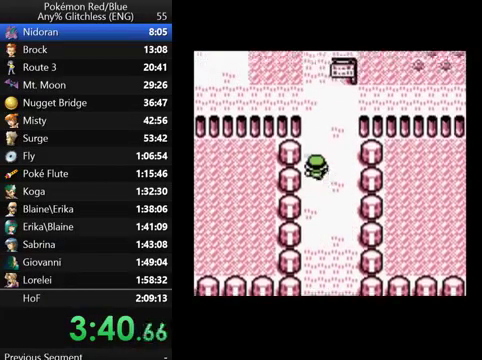
{"buttons": ["DPAD_UP"], "events": []}
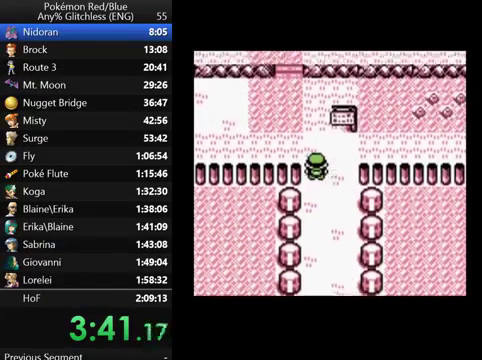
{"buttons": ["DPAD_UP"], "events": []}
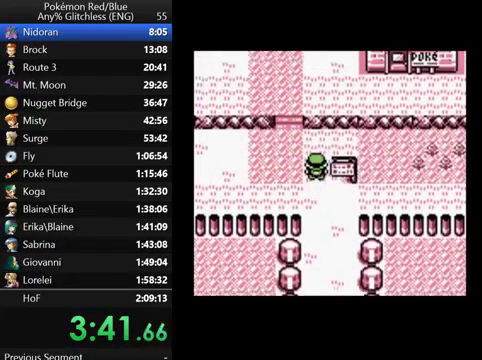
{"buttons": ["DPAD_LEFT"], "events": [[200, "DPAD_LEFT", "down"], [233, "DPAD_UP", "up"]]}
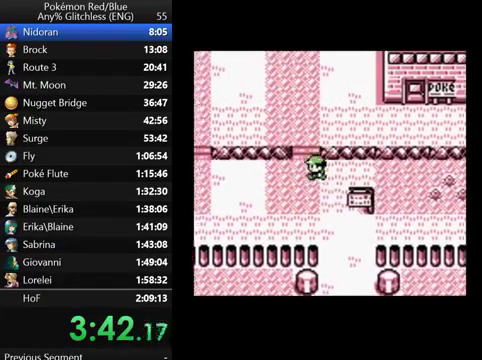
{"buttons": ["DPAD_UP"], "events": [[67, "DPAD_LEFT", "up"], [67, "DPAD_UP", "down"]]}
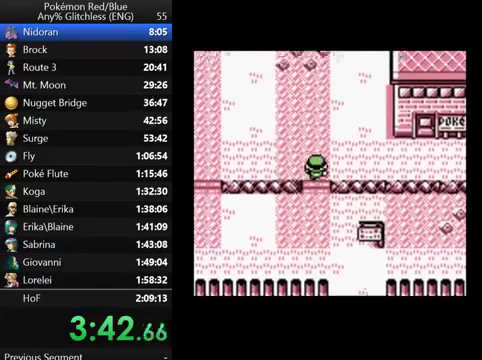
{"buttons": ["DPAD_UP"], "events": []}
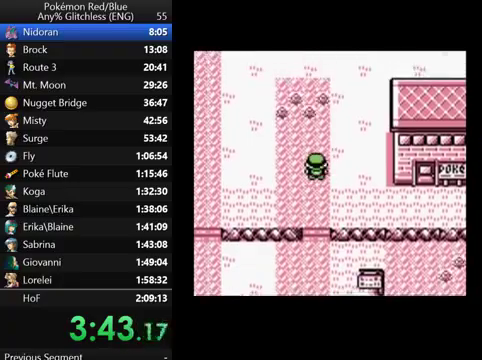
{"buttons": ["DPAD_UP"], "events": []}
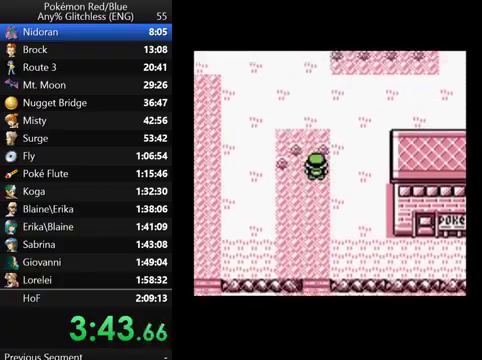
{"buttons": ["DPAD_UP"], "events": []}
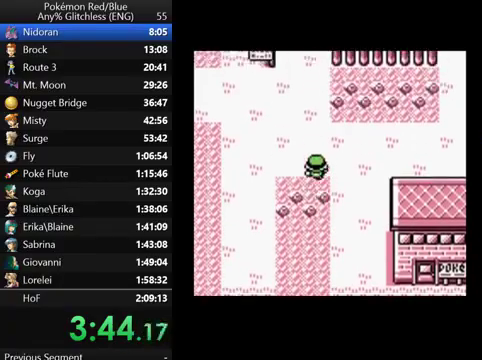
{"buttons": [], "events": [[300, "DPAD_UP", "up"]]}
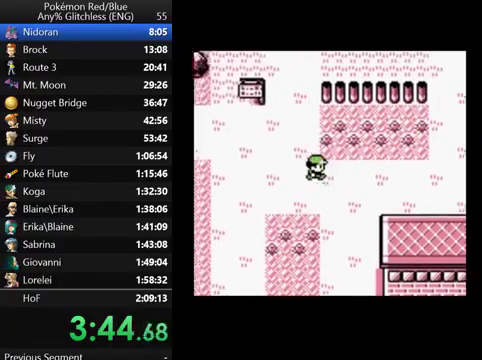
{"buttons": [], "events": []}
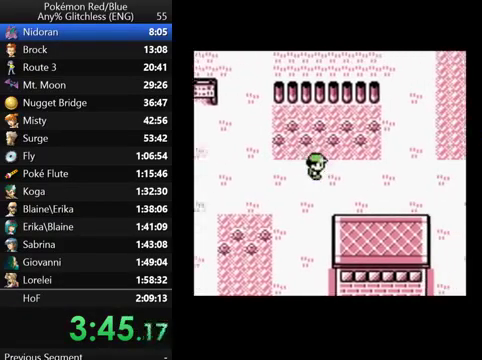
{"buttons": [], "events": []}
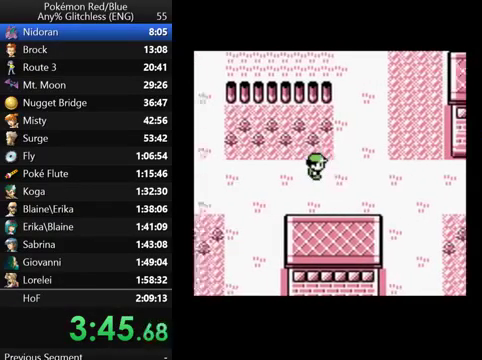
{"buttons": [], "events": []}
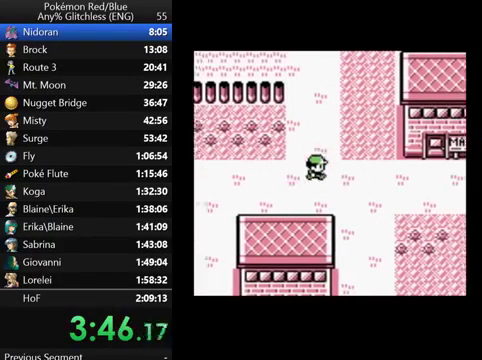
{"buttons": [], "events": []}
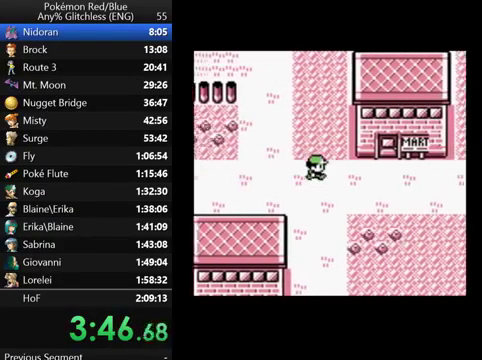
{"buttons": [], "events": []}
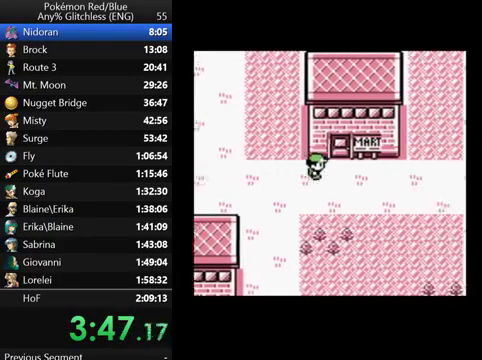
{"buttons": ["DPAD_UP"], "events": [[133, "DPAD_UP", "down"]]}
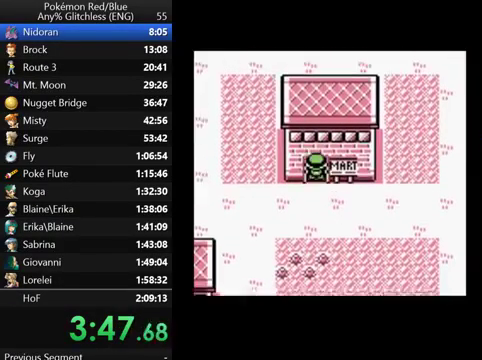
{"buttons": ["DPAD_UP"], "events": []}
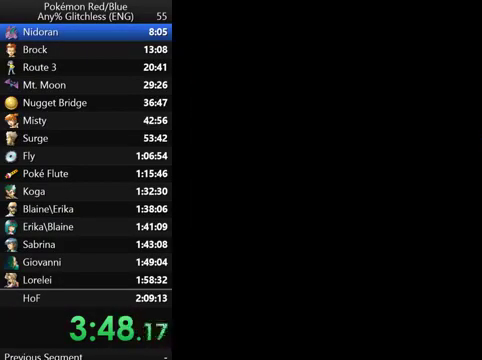
{"buttons": [], "events": [[167, "B", "down"], [267, "B", "up"], [367, "B", "down"], [367, "DPAD_UP", "up"], [467, "B", "up"]]}
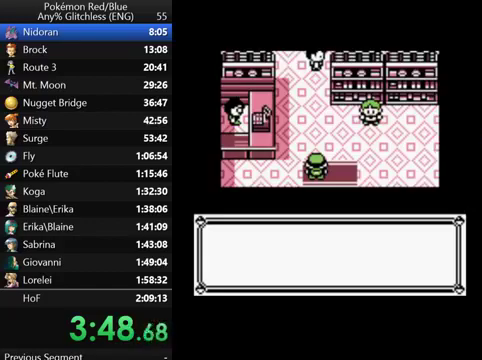
{"buttons": ["B"], "events": [[67, "B", "down"], [133, "B", "up"], [200, "B", "down"], [267, "B", "up"], [500, "B", "down"]]}
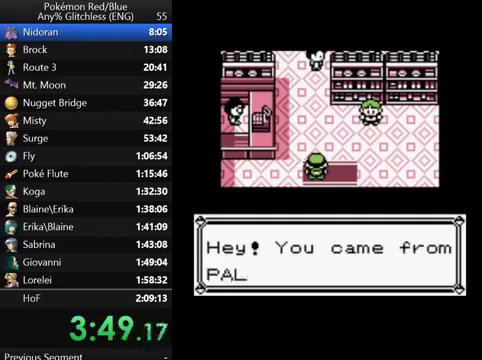
{"buttons": ["B"], "events": [[67, "B", "up"], [300, "B", "down"], [367, "B", "up"], [467, "B", "down"]]}
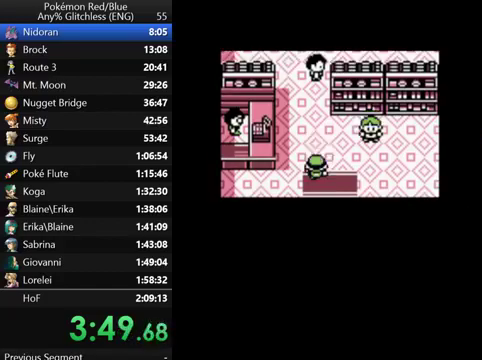
{"buttons": ["B"], "events": [[67, "B", "up"], [133, "B", "down"], [200, "B", "up"], [267, "B", "down"], [367, "B", "up"], [467, "B", "down"]]}
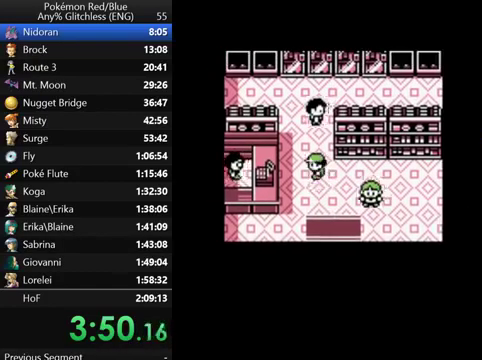
{"buttons": ["B"], "events": [[33, "B", "up"], [133, "B", "down"], [200, "B", "up"], [267, "B", "down"], [367, "B", "up"], [467, "B", "down"]]}
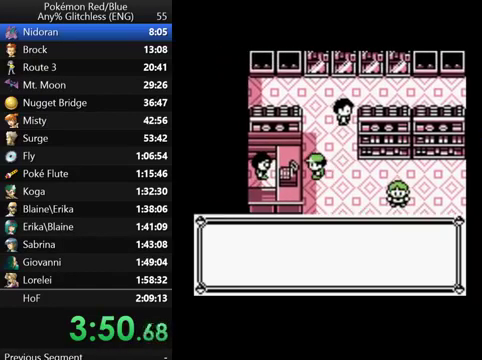
{"buttons": [], "events": [[33, "B", "up"], [133, "B", "down"], [200, "B", "up"], [267, "B", "down"], [367, "B", "up"]]}